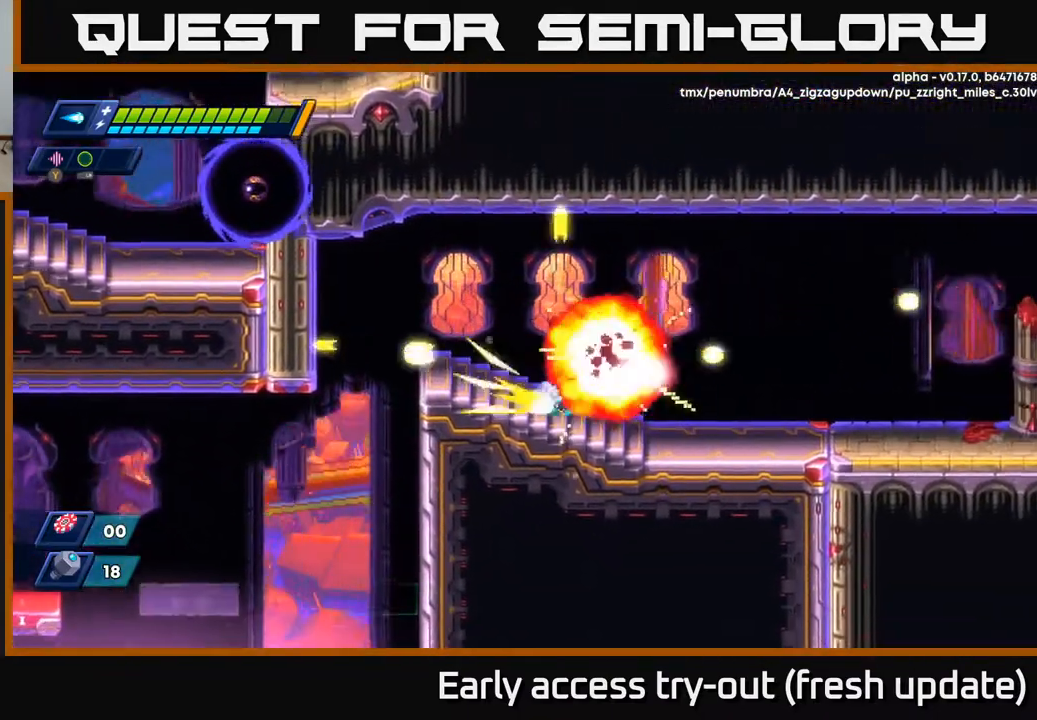
Gameplay with a controller (Xbox layout); each line is a JSON object with the inputs held at the frame after it. "events" lists button and stick changes between this image and that frame as [ms after this image, input, new state], when the widget could be followed in between.
{"buttons": ["R2", "DPAD_RIGHT"], "left_stick": "center", "right_stick": "center", "events": [[17, "R2", "down"], [100, "A", "down"], [317, "A", "up"]]}
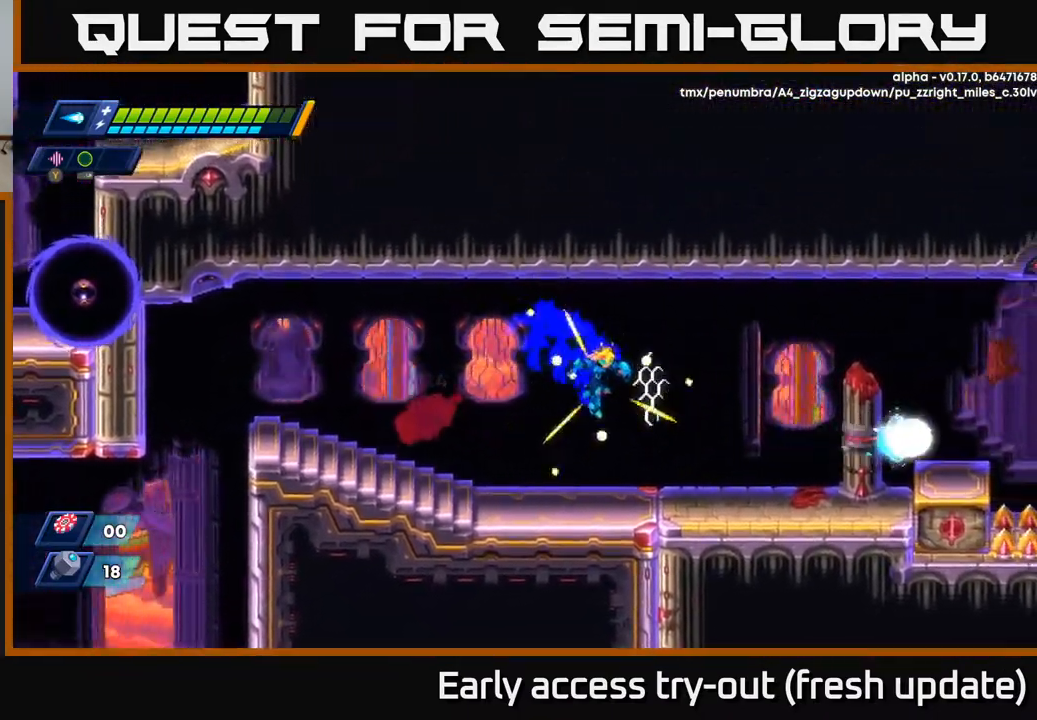
{"buttons": ["A", "R2", "DPAD_RIGHT"], "left_stick": "center", "right_stick": "center", "events": [[117, "R2", "up"], [250, "R2", "down"], [317, "A", "down"]]}
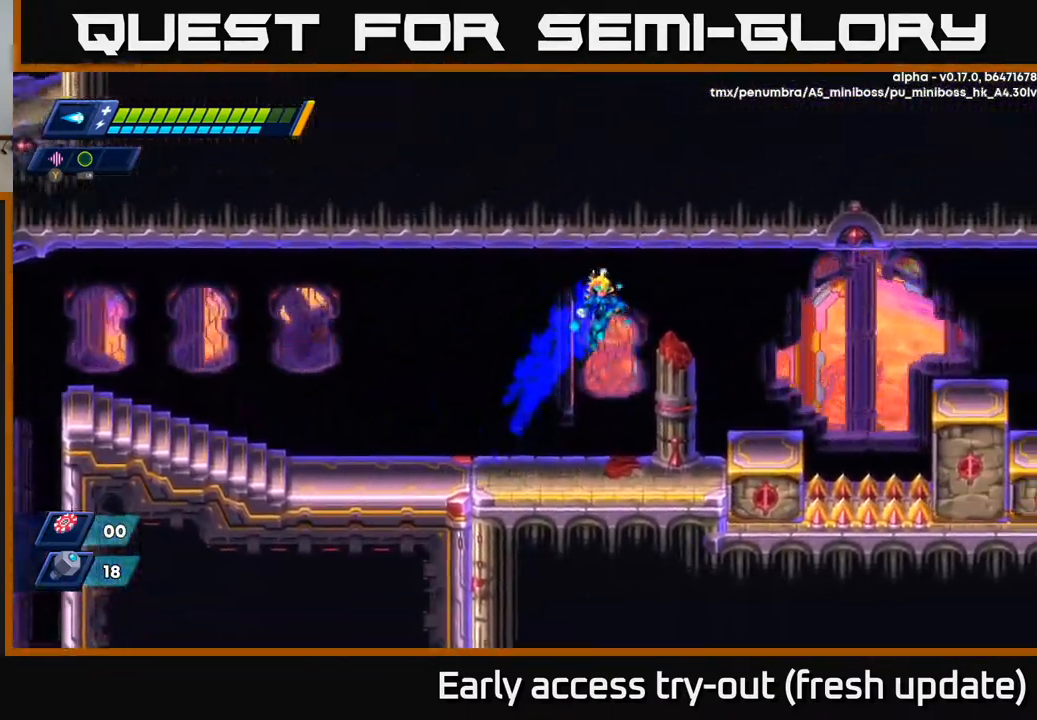
{"buttons": ["R2", "DPAD_RIGHT"], "left_stick": "center", "right_stick": "center", "events": [[267, "A", "up"]]}
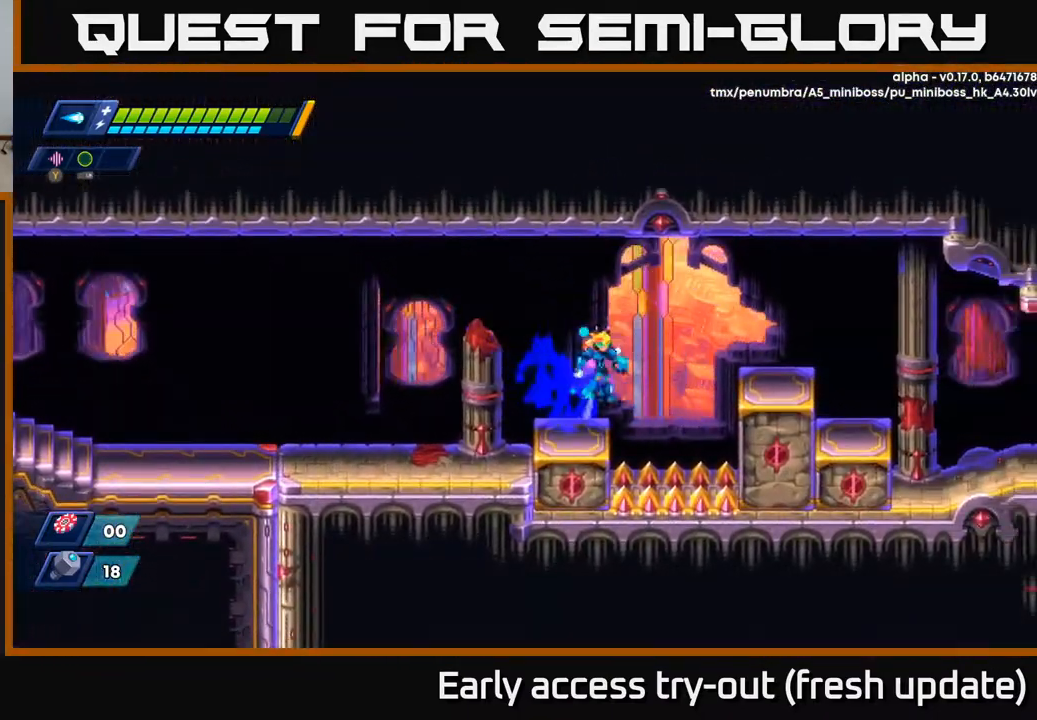
{"buttons": ["R2", "DPAD_RIGHT"], "left_stick": "center", "right_stick": "center", "events": [[17, "A", "down"], [300, "A", "up"]]}
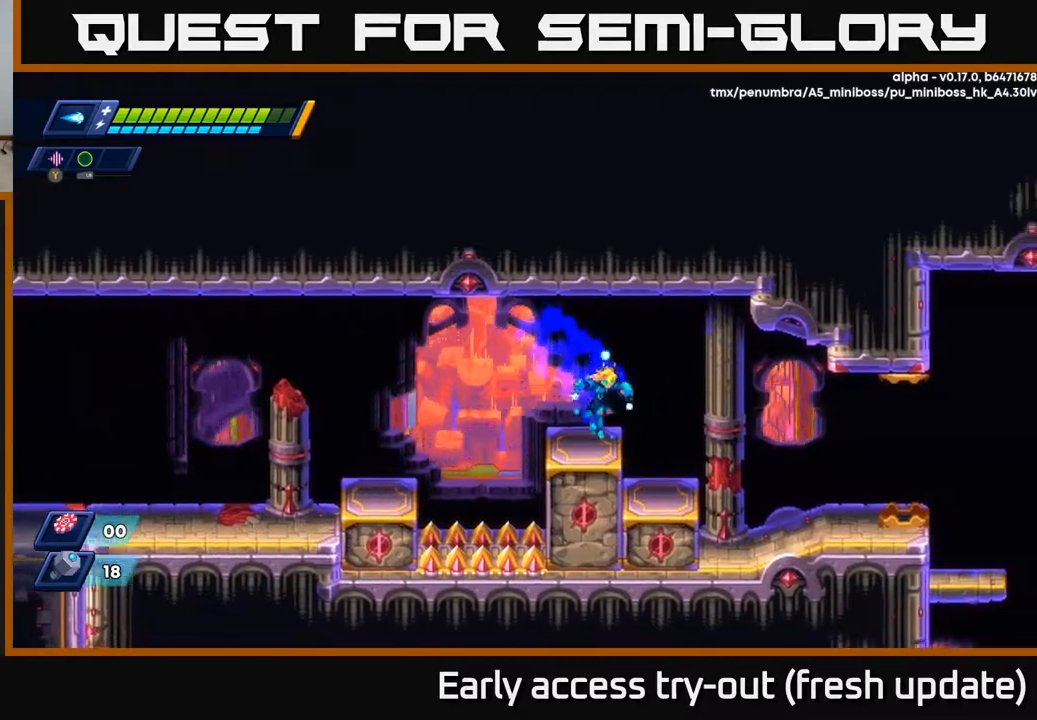
{"buttons": ["R2", "DPAD_RIGHT"], "left_stick": "center", "right_stick": "center", "events": [[83, "A", "down"], [133, "A", "up"]]}
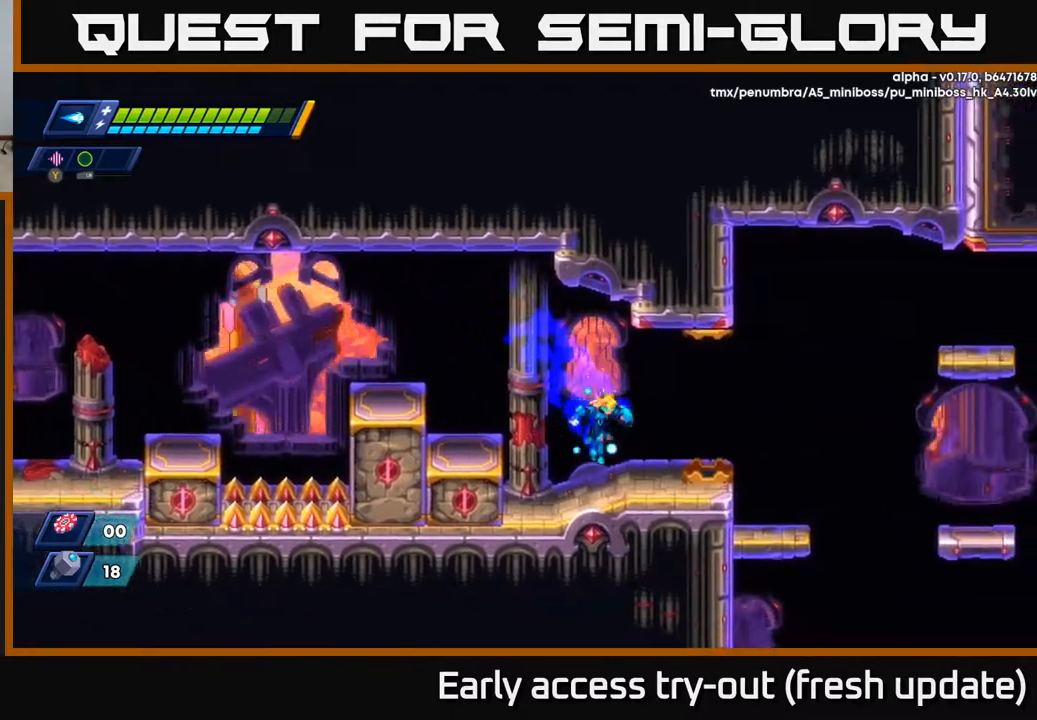
{"buttons": ["R2", "DPAD_RIGHT"], "left_stick": "center", "right_stick": "center", "events": [[100, "A", "down"], [167, "A", "up"]]}
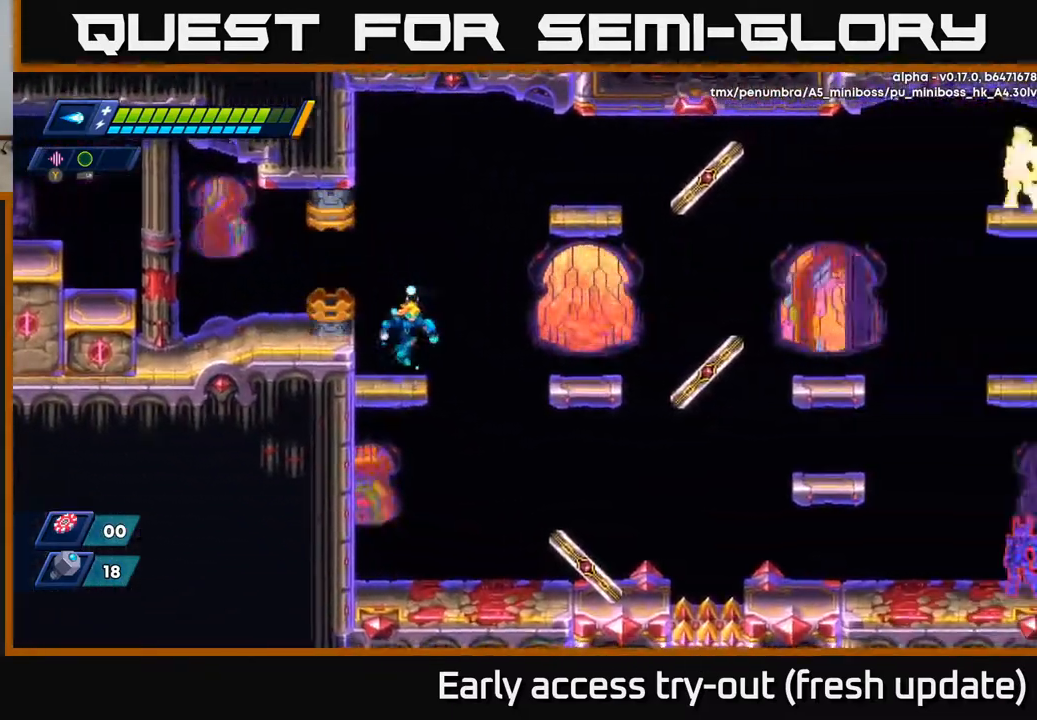
{"buttons": ["X", "R2", "DPAD_RIGHT"], "left_stick": "center", "right_stick": "center", "events": [[17, "DPAD_RIGHT", "up"], [83, "A", "down"], [133, "DPAD_RIGHT", "down"], [400, "A", "up"], [483, "X", "down"]]}
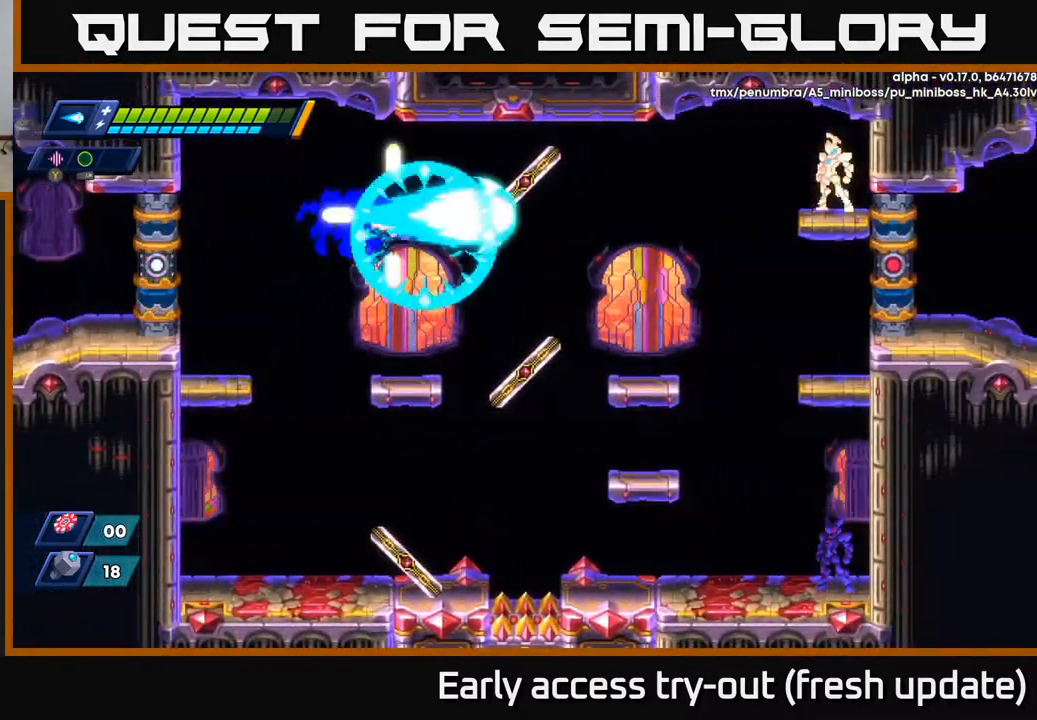
{"buttons": ["A", "X", "DPAD_RIGHT"], "left_stick": "center", "right_stick": "center", "events": [[33, "X", "up"], [83, "R2", "up"], [117, "R2", "down"], [150, "X", "down"], [233, "R2", "up"], [250, "X", "up"], [333, "A", "down"], [400, "R2", "down"], [417, "X", "down"], [467, "R2", "up"]]}
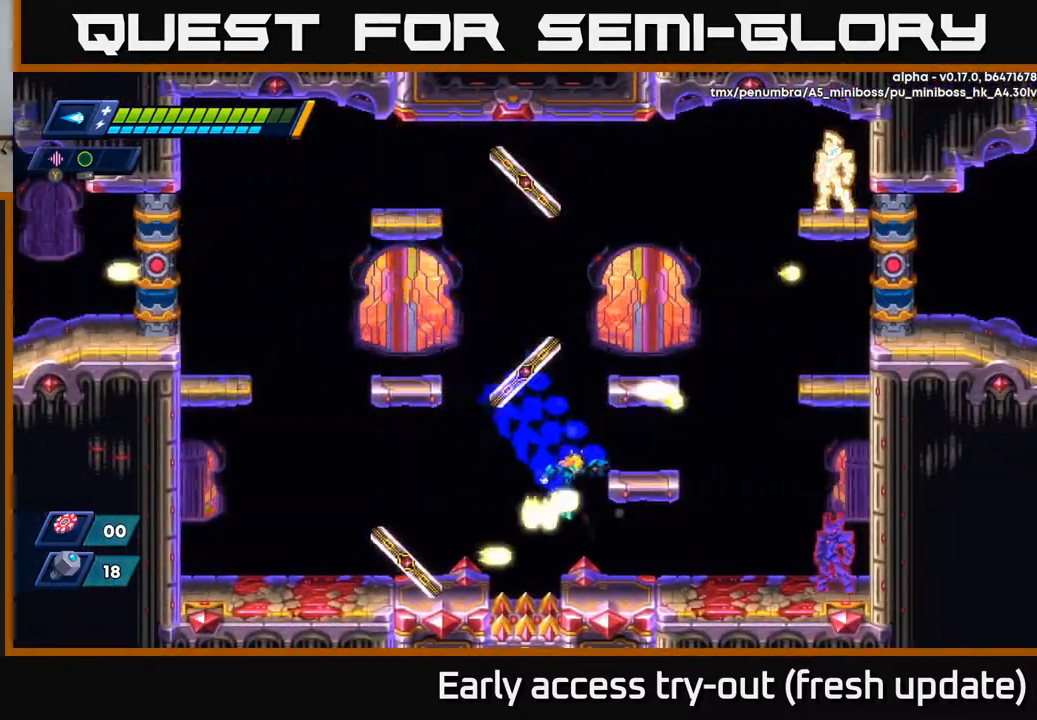
{"buttons": ["X"], "left_stick": "center", "right_stick": "center", "events": [[33, "A", "up"], [33, "X", "up"], [50, "A", "down"], [150, "X", "down"], [200, "A", "up"], [250, "X", "up"], [283, "DPAD_RIGHT", "up"], [500, "X", "down"]]}
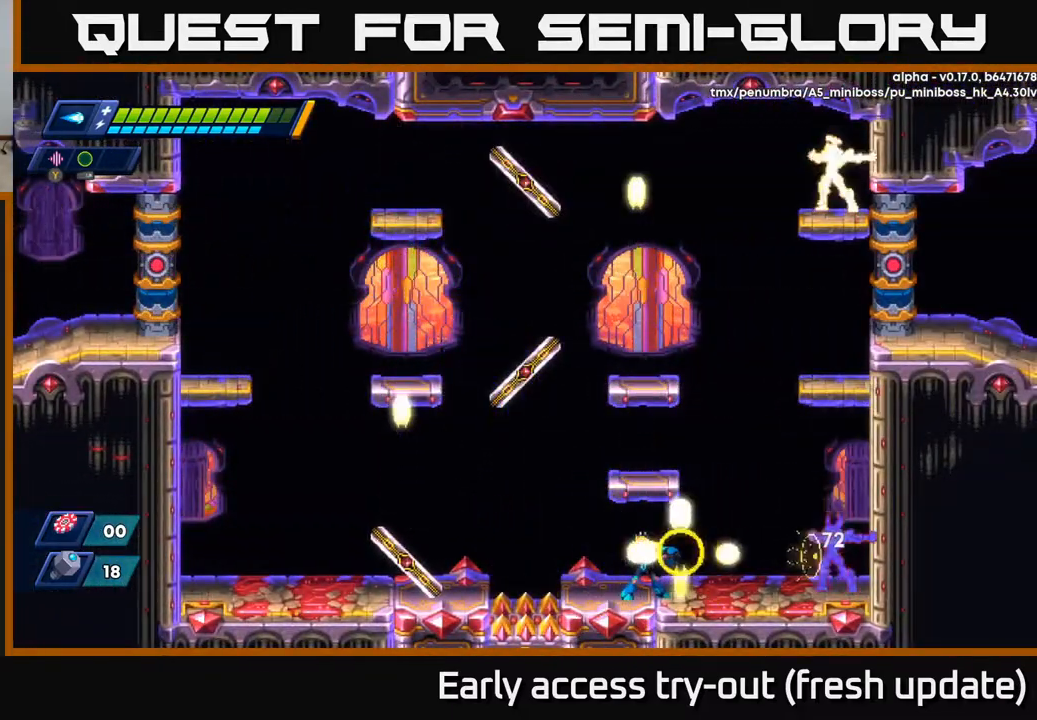
{"buttons": ["X", "DPAD_LEFT"], "left_stick": "center", "right_stick": "center", "events": [[67, "X", "up"], [117, "X", "down"], [183, "X", "up"], [250, "X", "down"], [300, "DPAD_LEFT", "down"], [300, "X", "up"], [367, "X", "down"], [417, "DPAD_LEFT", "up"], [433, "X", "up"], [483, "DPAD_LEFT", "down"], [500, "X", "down"]]}
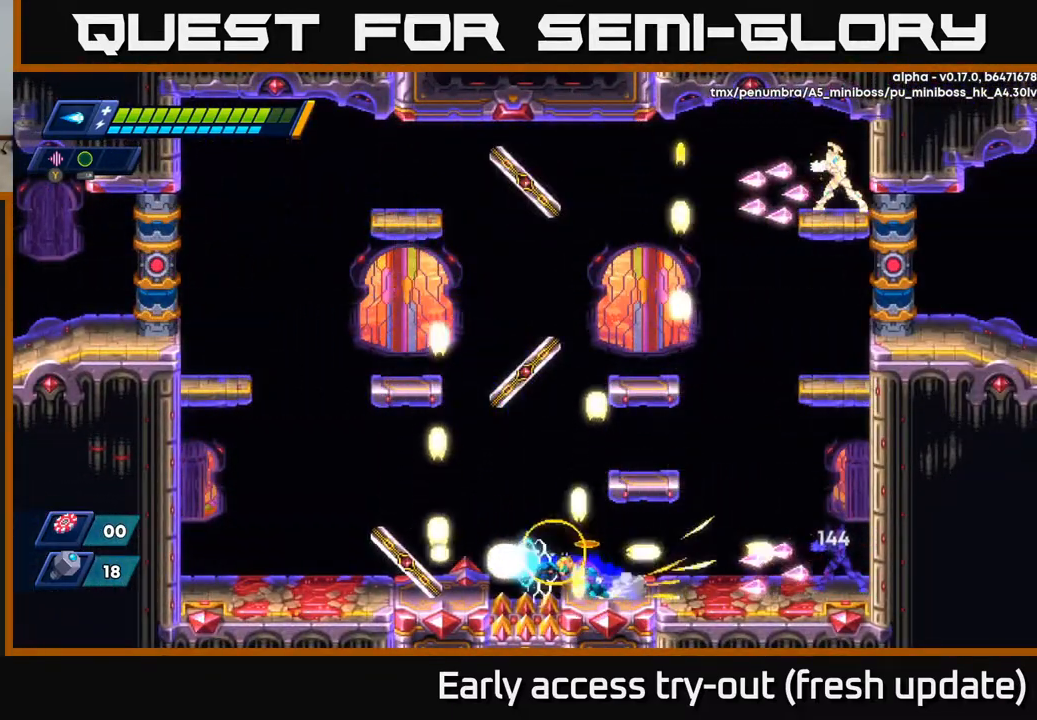
{"buttons": ["DPAD_RIGHT"], "left_stick": "center", "right_stick": "center", "events": [[50, "X", "up"], [100, "DPAD_LEFT", "up"], [133, "X", "down"], [217, "X", "up"], [250, "A", "down"], [250, "X", "down"], [350, "DPAD_RIGHT", "down"], [483, "A", "up"], [483, "X", "up"]]}
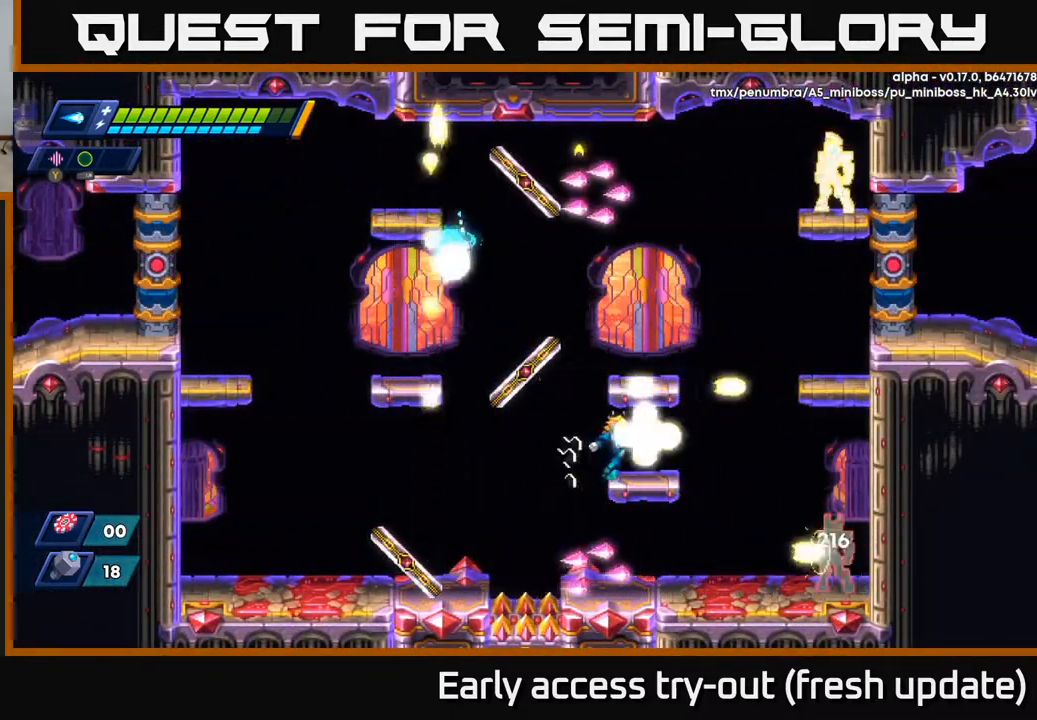
{"buttons": [], "left_stick": "center", "right_stick": "center", "events": [[50, "X", "down"], [117, "X", "up"], [167, "X", "down"], [217, "DPAD_RIGHT", "up"], [250, "X", "up"]]}
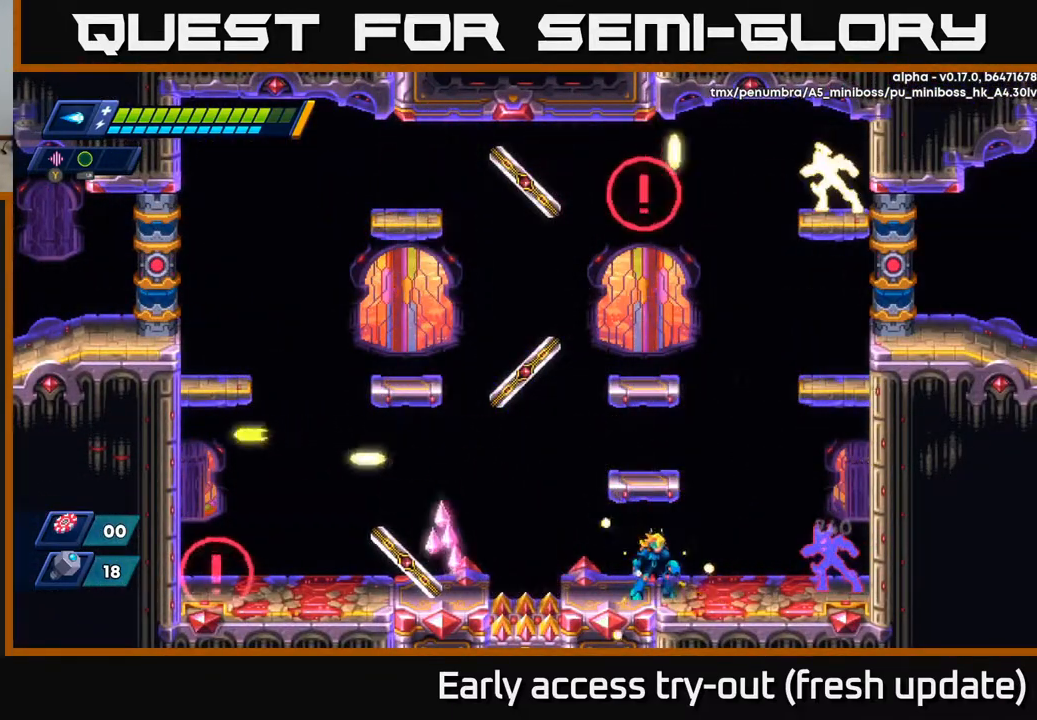
{"buttons": ["X", "DPAD_LEFT"], "left_stick": "center", "right_stick": "center", "events": [[100, "X", "down"], [150, "DPAD_LEFT", "down"], [167, "X", "up"], [233, "DPAD_LEFT", "up"], [233, "X", "down"], [283, "X", "up"], [333, "X", "down"], [400, "X", "up"], [417, "DPAD_LEFT", "down"], [467, "X", "down"]]}
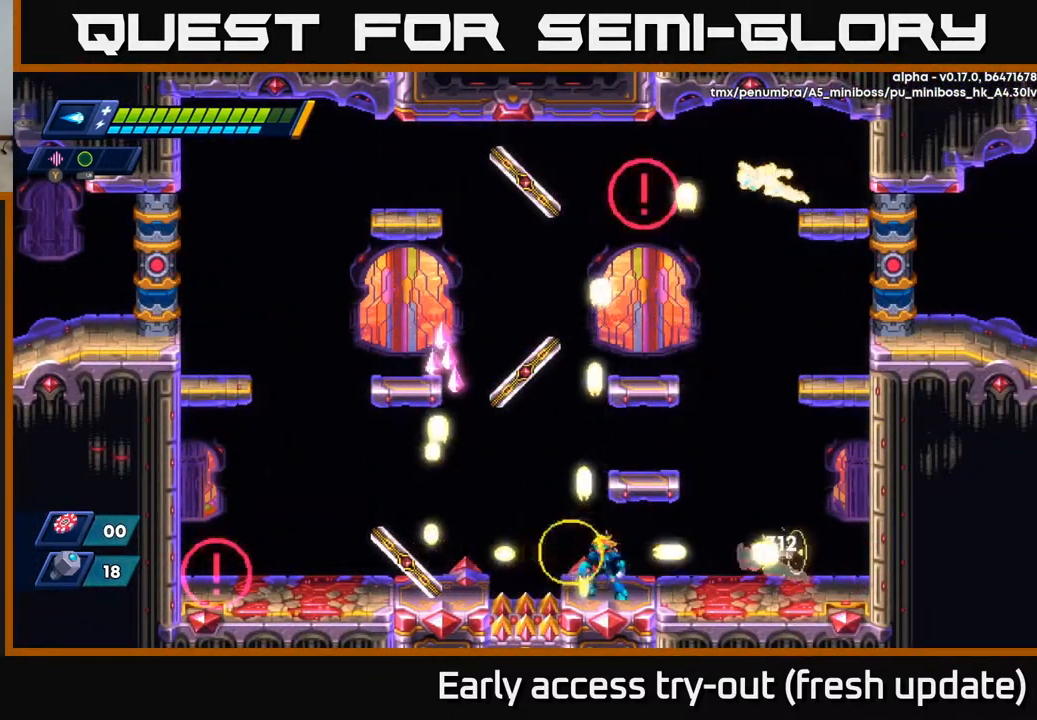
{"buttons": ["DPAD_RIGHT"], "left_stick": "center", "right_stick": "center", "events": [[17, "DPAD_LEFT", "up"], [33, "X", "up"], [83, "X", "down"], [133, "A", "down"], [150, "DPAD_LEFT", "down"], [183, "DPAD_LEFT", "up"], [200, "R2", "down"], [217, "DPAD_RIGHT", "down"], [367, "X", "up"], [383, "R2", "up"], [417, "A", "up"]]}
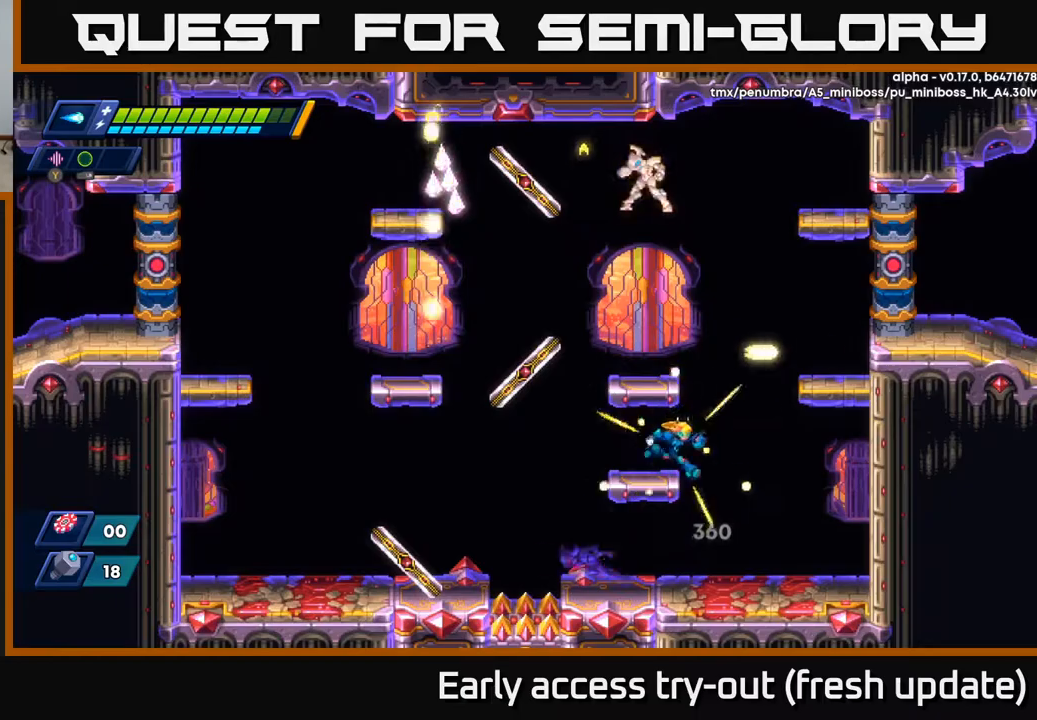
{"buttons": ["DPAD_LEFT"], "left_stick": "center", "right_stick": "center", "events": [[367, "DPAD_RIGHT", "up"], [450, "DPAD_LEFT", "down"]]}
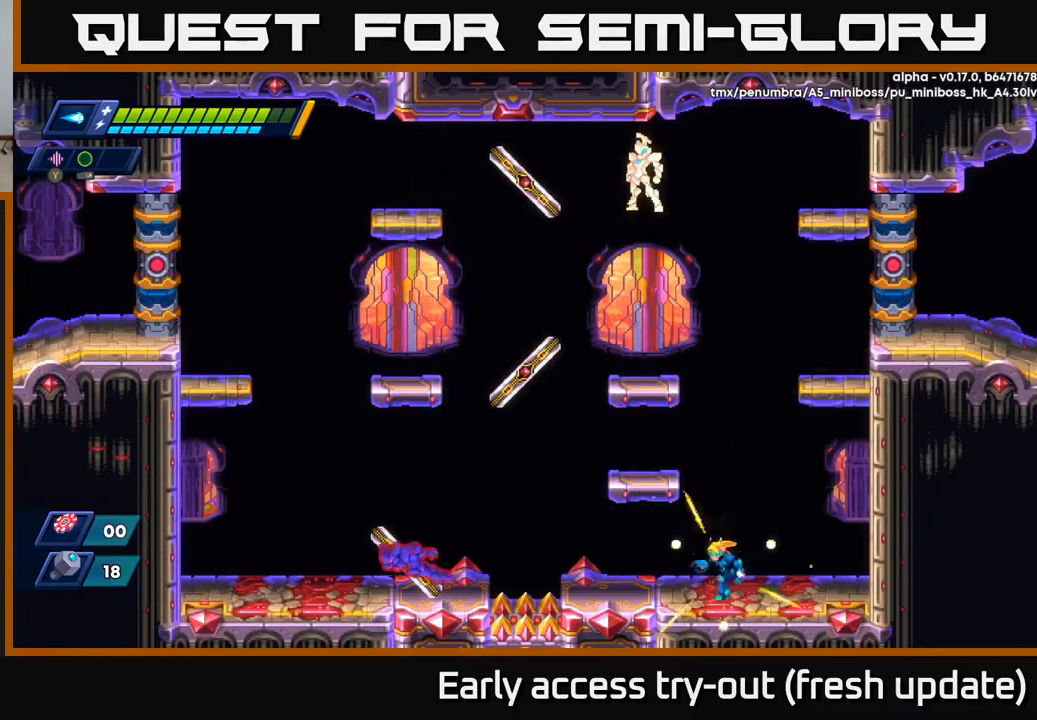
{"buttons": ["A", "X", "R2"], "left_stick": "center", "right_stick": "center", "events": [[300, "DPAD_LEFT", "up"], [300, "R2", "down"], [317, "A", "down"], [483, "X", "down"]]}
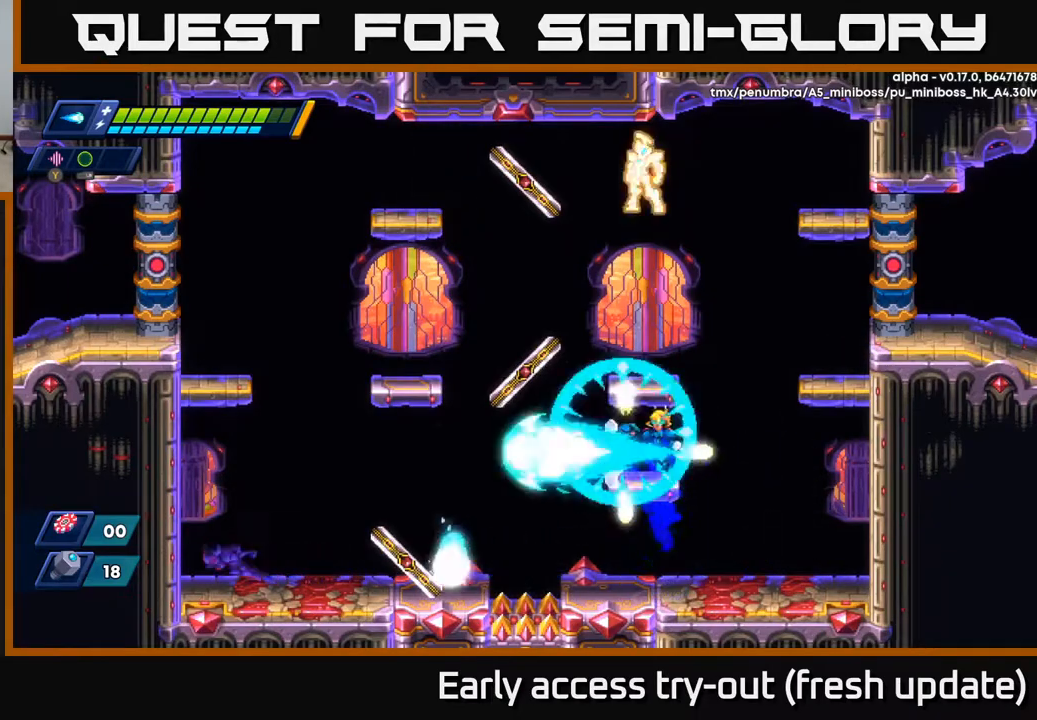
{"buttons": ["X"], "left_stick": "center", "right_stick": "center", "events": [[50, "A", "up"], [50, "R2", "up"], [67, "X", "up"], [133, "X", "down"], [167, "X", "up"], [267, "X", "down"], [317, "X", "up"], [383, "X", "down"], [400, "DPAD_RIGHT", "down"], [417, "DPAD_RIGHT", "up"], [433, "X", "up"], [500, "X", "down"]]}
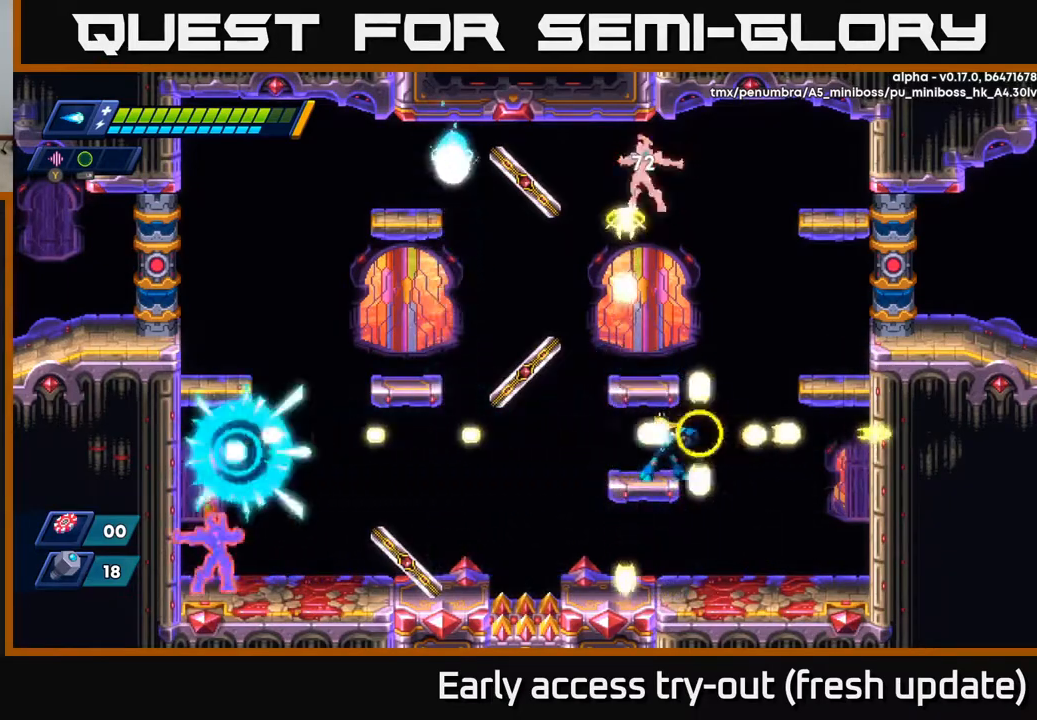
{"buttons": [], "left_stick": "center", "right_stick": "center", "events": [[67, "X", "up"], [133, "X", "down"], [200, "X", "up"], [267, "X", "down"], [333, "DPAD_LEFT", "down"], [350, "X", "up"], [383, "DPAD_LEFT", "up"], [417, "X", "down"], [483, "X", "up"]]}
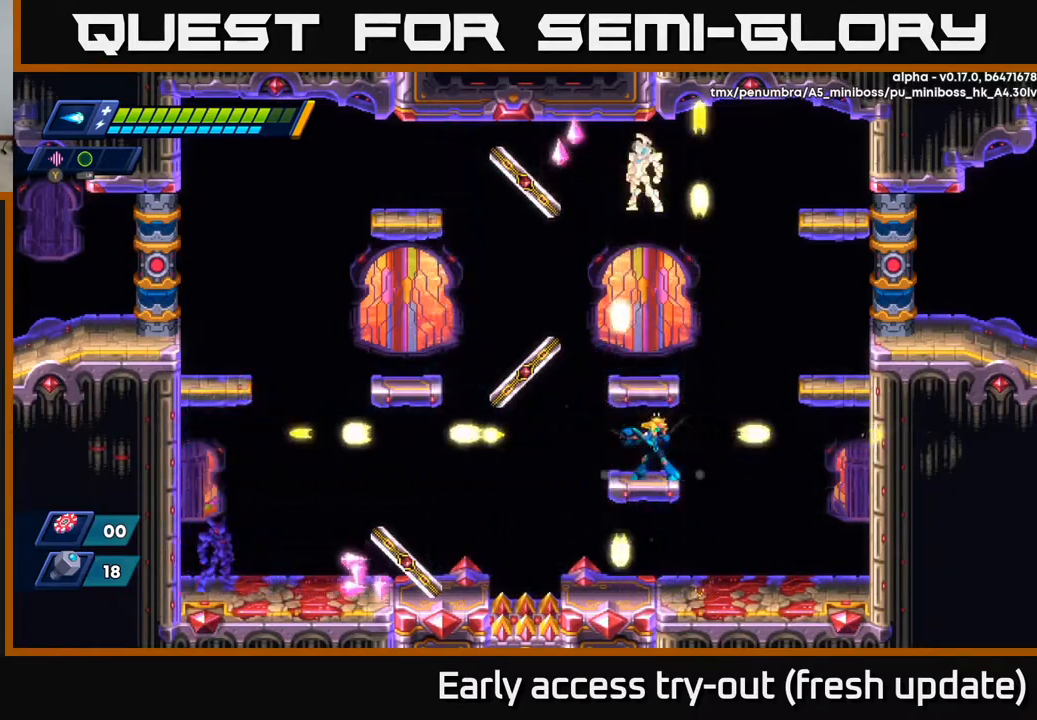
{"buttons": ["X"], "left_stick": "center", "right_stick": "center", "events": [[67, "X", "down"], [150, "X", "up"], [200, "X", "down"], [283, "X", "up"], [367, "X", "down"], [400, "X", "up"], [500, "X", "down"]]}
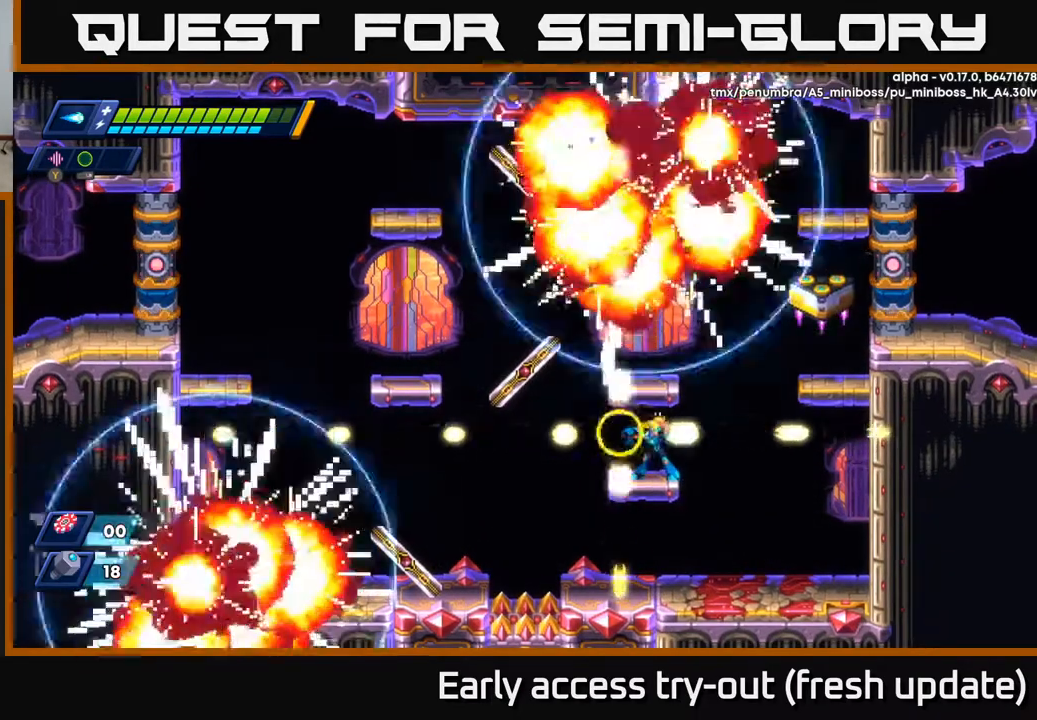
{"buttons": ["A", "X"], "left_stick": "center", "right_stick": "center", "events": [[50, "X", "up"], [117, "X", "down"], [200, "X", "up"], [267, "X", "down"], [333, "X", "up"], [417, "X", "down"], [500, "A", "down"]]}
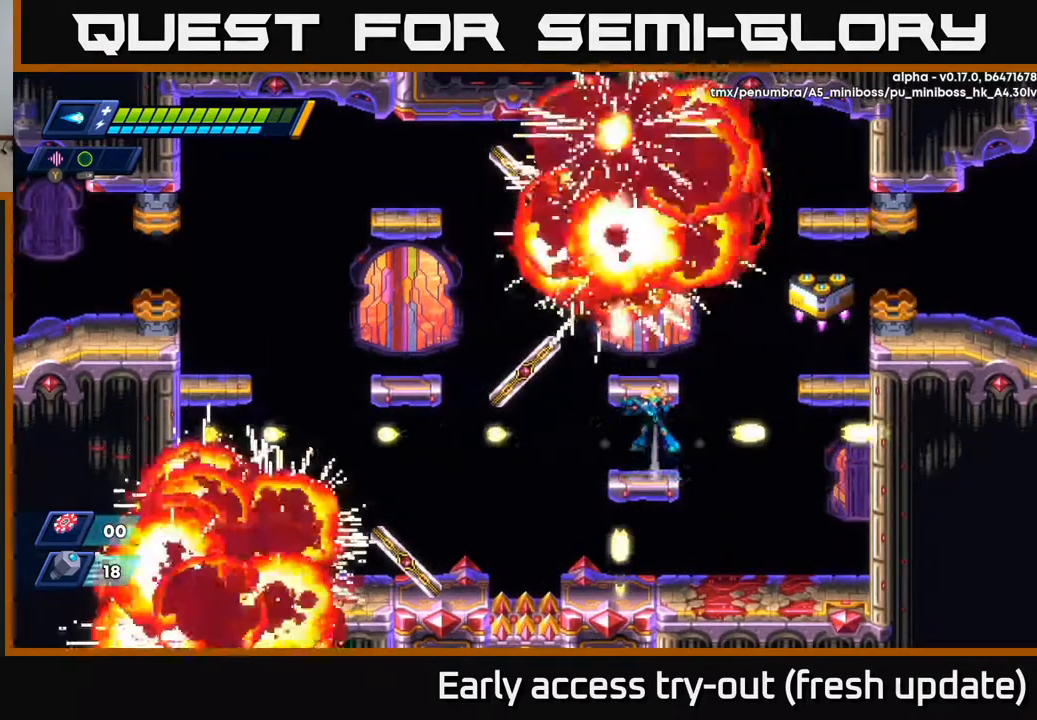
{"buttons": [], "left_stick": "center", "right_stick": "center", "events": [[17, "X", "up"], [333, "A", "up"]]}
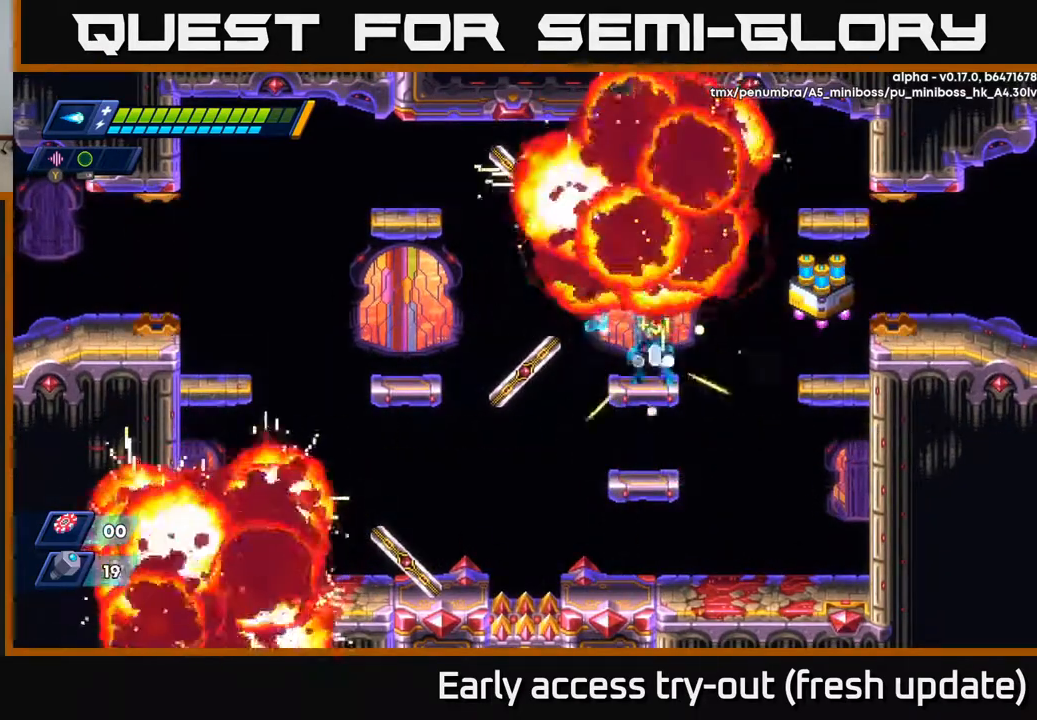
{"buttons": [], "left_stick": "center", "right_stick": "center", "events": [[67, "A", "down"], [483, "A", "up"]]}
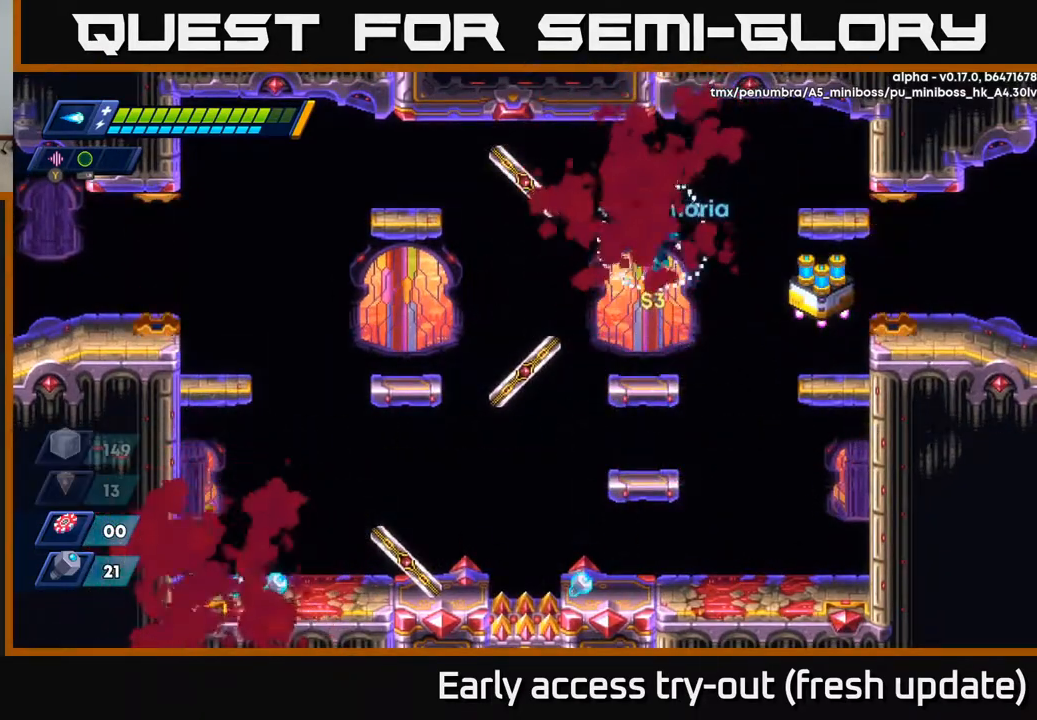
{"buttons": ["A"], "left_stick": "center", "right_stick": "center", "events": [[467, "A", "down"]]}
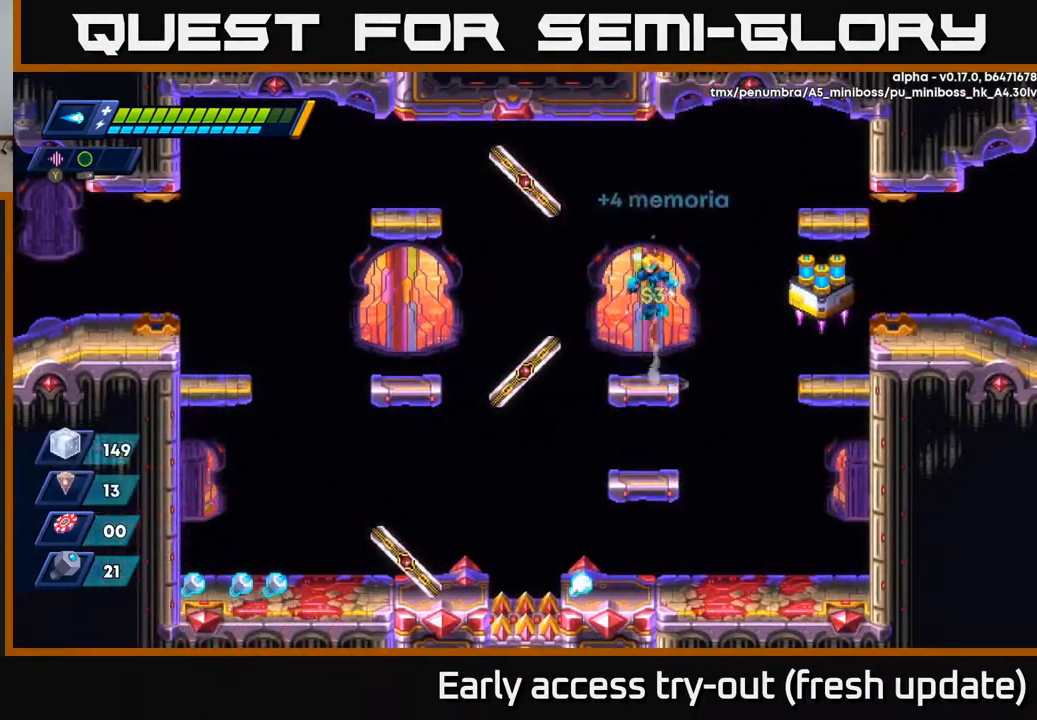
{"buttons": ["DPAD_DOWN"], "left_stick": "center", "right_stick": "center", "events": [[100, "DPAD_LEFT", "down"], [183, "A", "up"], [217, "DPAD_LEFT", "up"], [483, "DPAD_DOWN", "down"]]}
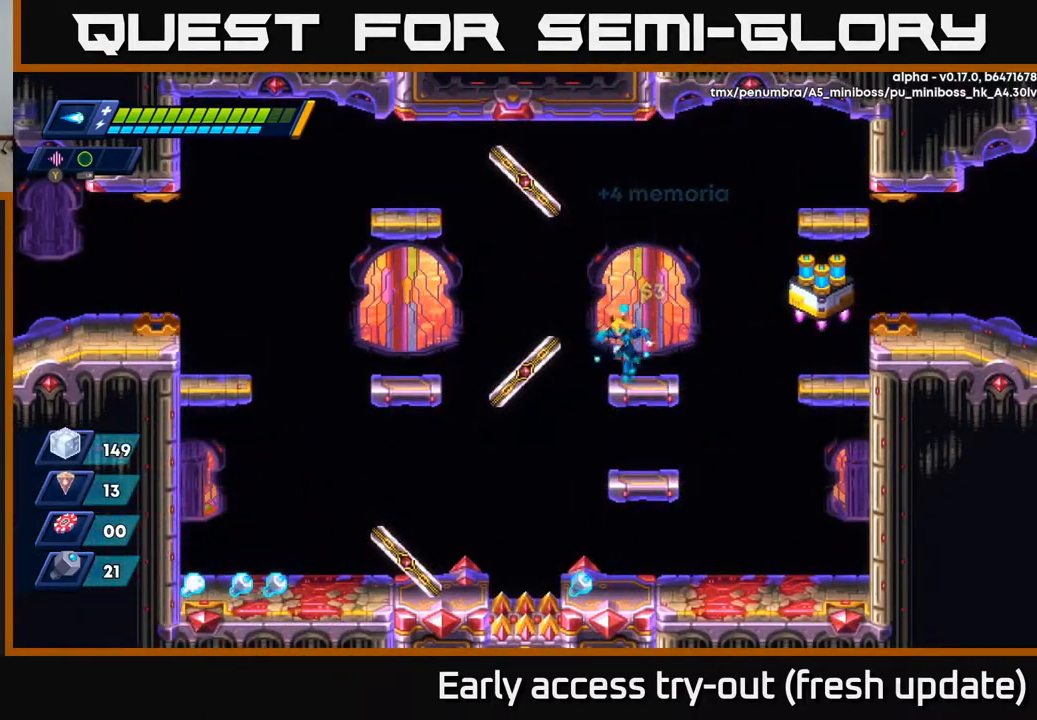
{"buttons": [], "left_stick": "center", "right_stick": "center", "events": [[50, "A", "down"], [167, "A", "up"], [183, "DPAD_DOWN", "up"], [200, "DPAD_LEFT", "down"], [367, "DPAD_LEFT", "up"]]}
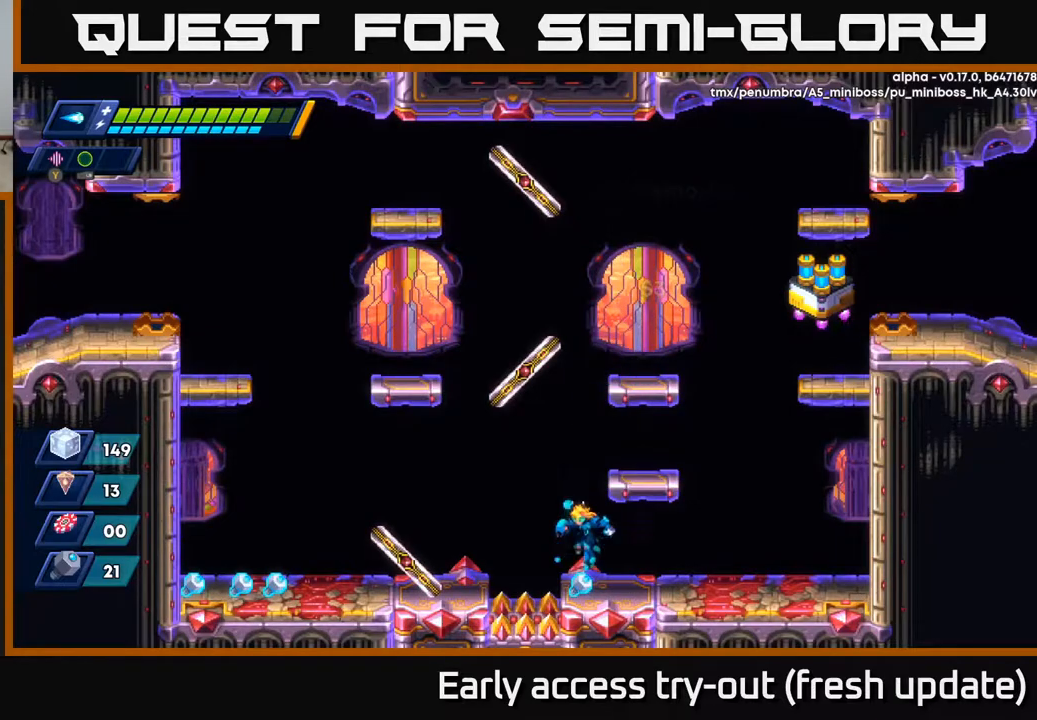
{"buttons": ["A", "R2", "DPAD_LEFT"], "left_stick": "center", "right_stick": "center", "events": [[133, "DPAD_LEFT", "down"], [200, "A", "down"], [200, "R2", "down"]]}
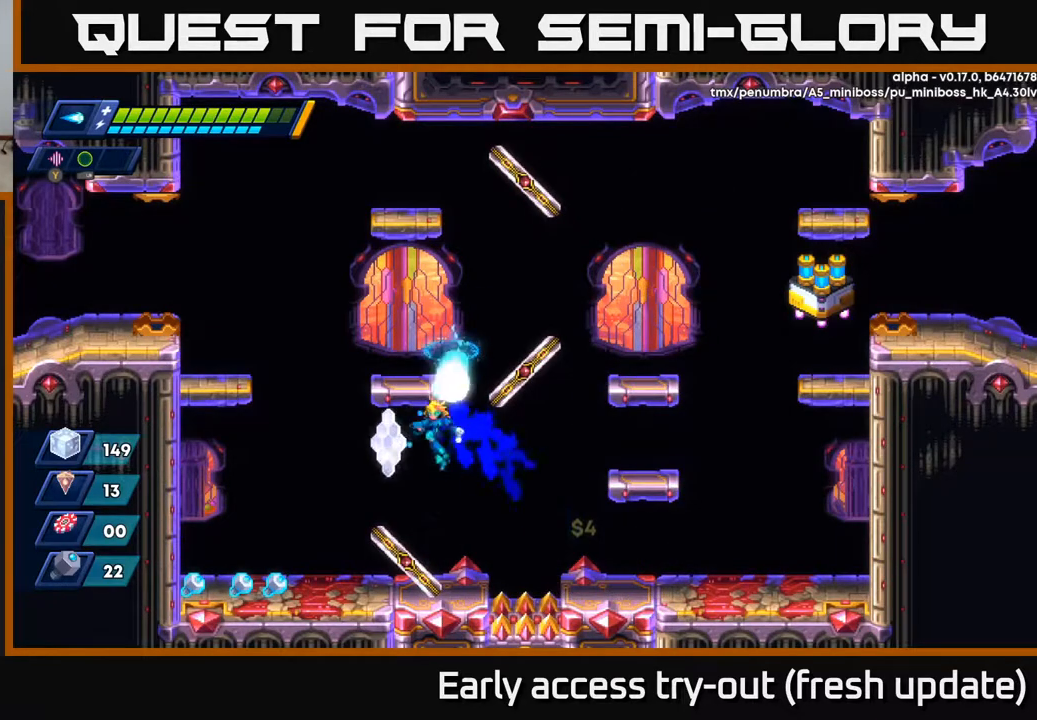
{"buttons": ["DPAD_LEFT"], "left_stick": "center", "right_stick": "center", "events": [[100, "A", "up"], [450, "R2", "up"]]}
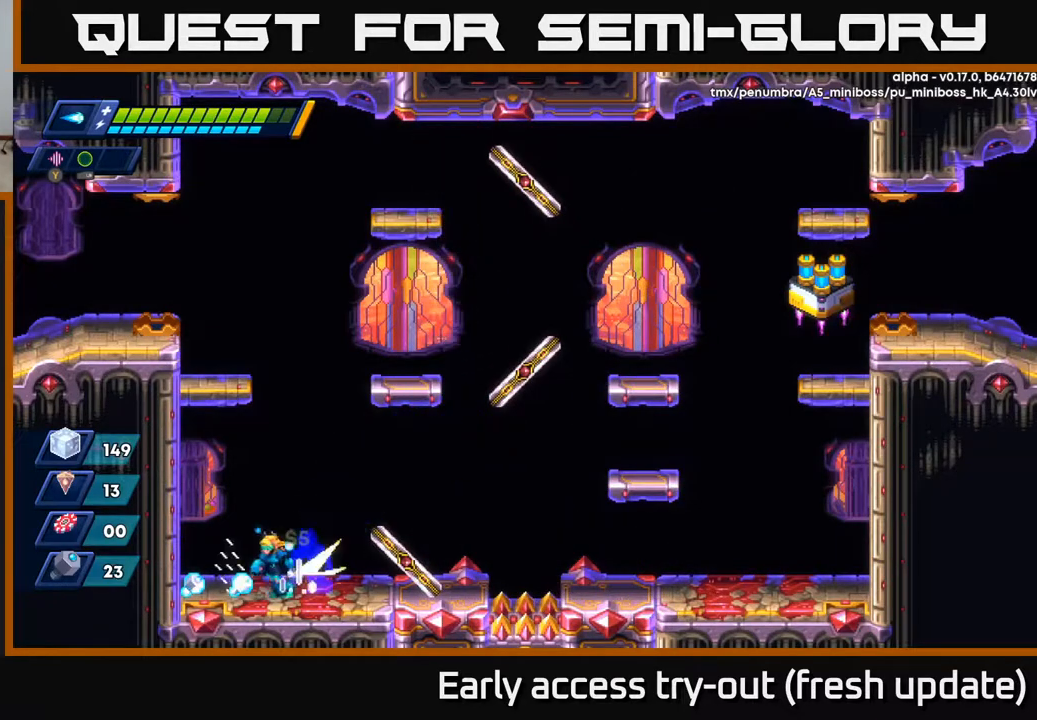
{"buttons": ["A", "R2", "DPAD_LEFT"], "left_stick": "center", "right_stick": "center", "events": [[50, "R2", "down"], [267, "A", "down"], [400, "A", "up"], [483, "A", "down"]]}
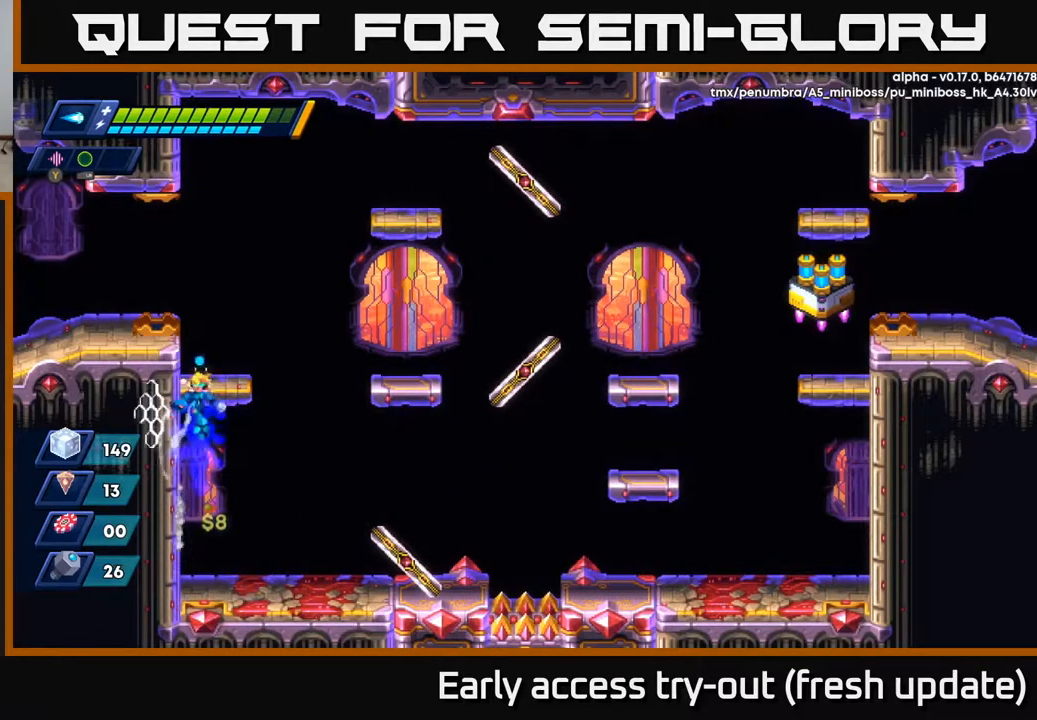
{"buttons": ["R2", "DPAD_RIGHT"], "left_stick": "center", "right_stick": "center", "events": [[183, "A", "up"], [267, "DPAD_LEFT", "up"], [367, "DPAD_RIGHT", "down"], [433, "R2", "up"], [500, "R2", "down"]]}
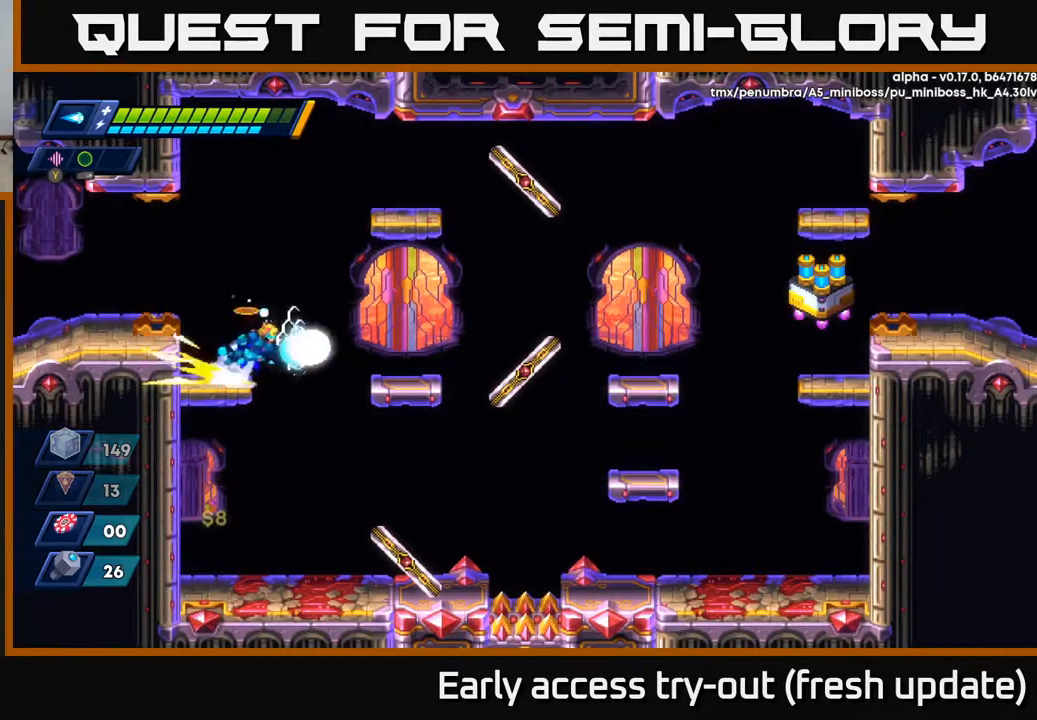
{"buttons": [], "left_stick": "center", "right_stick": "center", "events": [[33, "A", "down"], [233, "A", "up"], [233, "R2", "up"], [483, "DPAD_RIGHT", "up"]]}